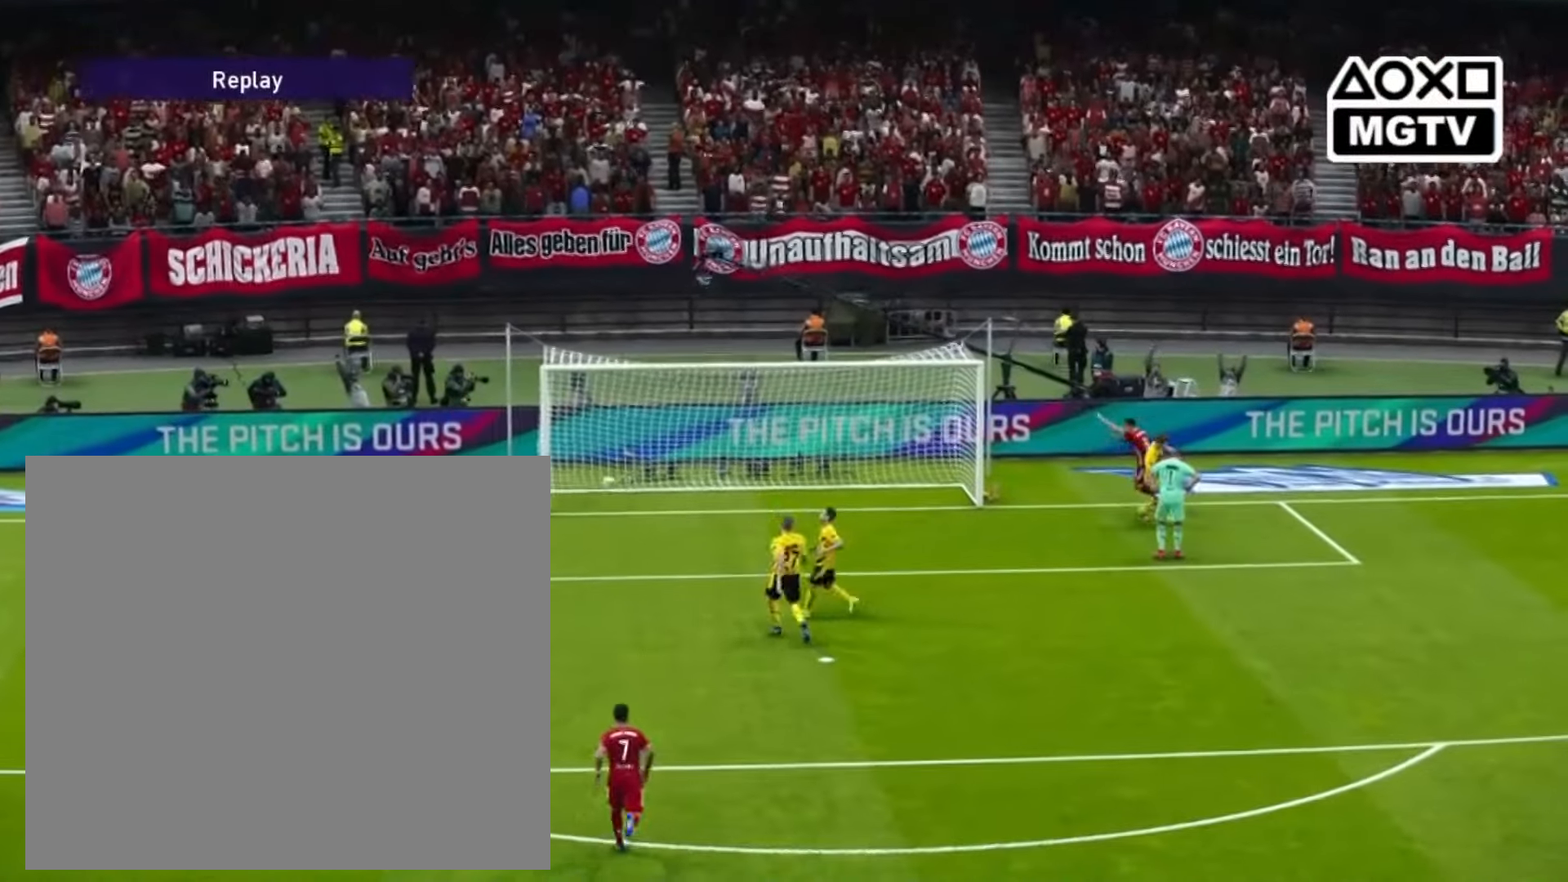
Gameplay with a controller (PlayStation layout); each line is a JSON object with the inputs held at the frame after it. "events" lists button and stick changes between this image and that frame as [ms after this image, input, new state], when the widget could be followed in between.
{"buttons": [], "left_stick": "center", "right_stick": "down", "events": [[280, "right_stick", "down-left"], [400, "right_stick", "down"]]}
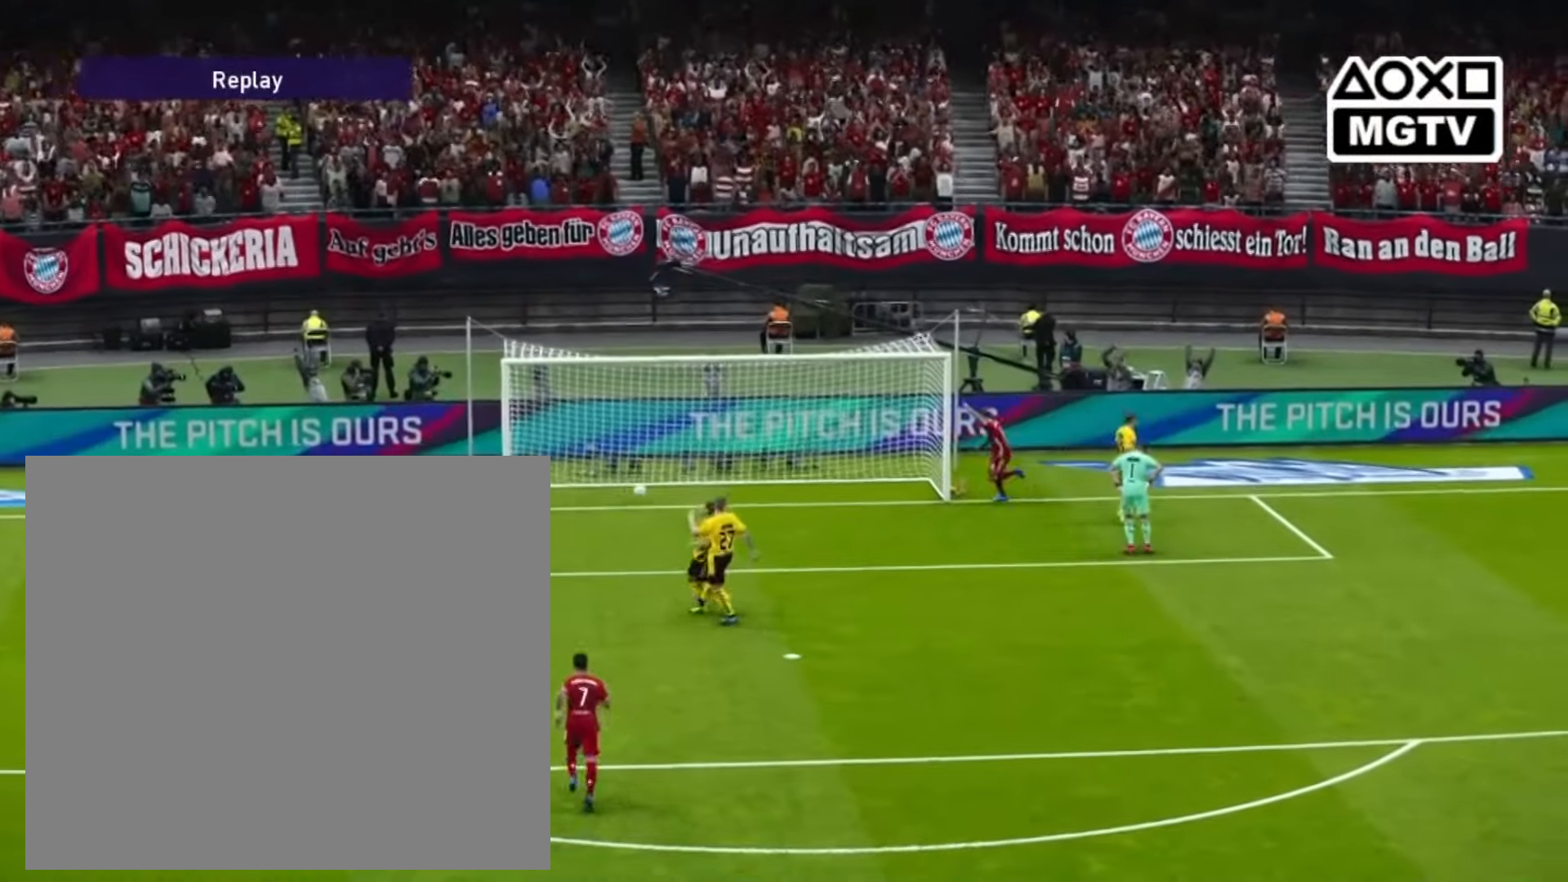
{"buttons": [], "left_stick": "right", "right_stick": "center", "events": [[200, "left_stick", "right"], [200, "right_stick", "center"]]}
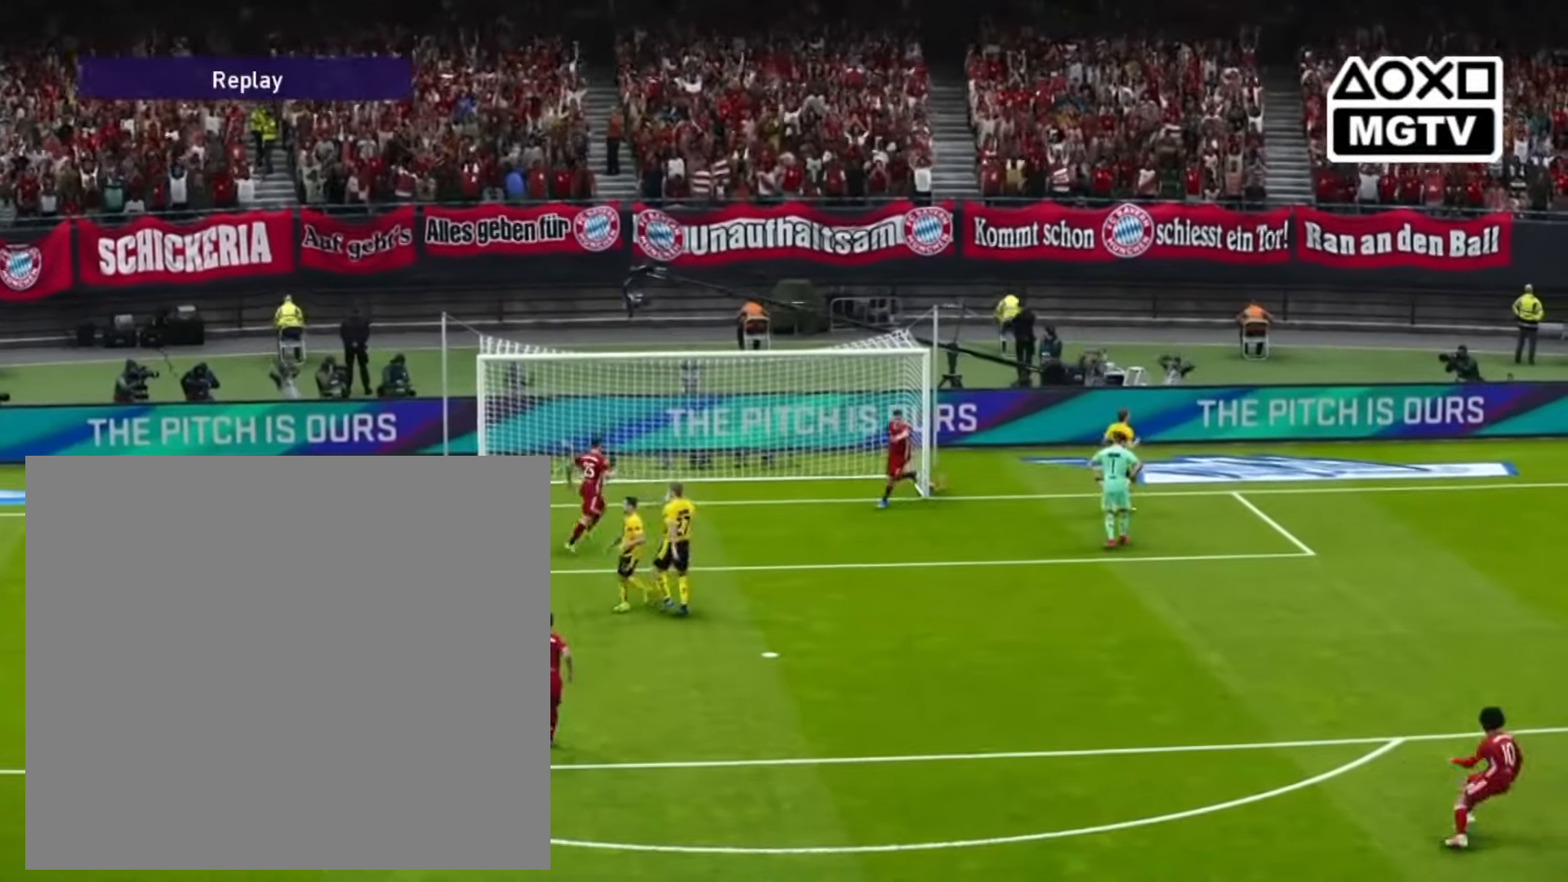
{"buttons": [], "left_stick": "center", "right_stick": "center", "events": [[160, "left_stick", "center"]]}
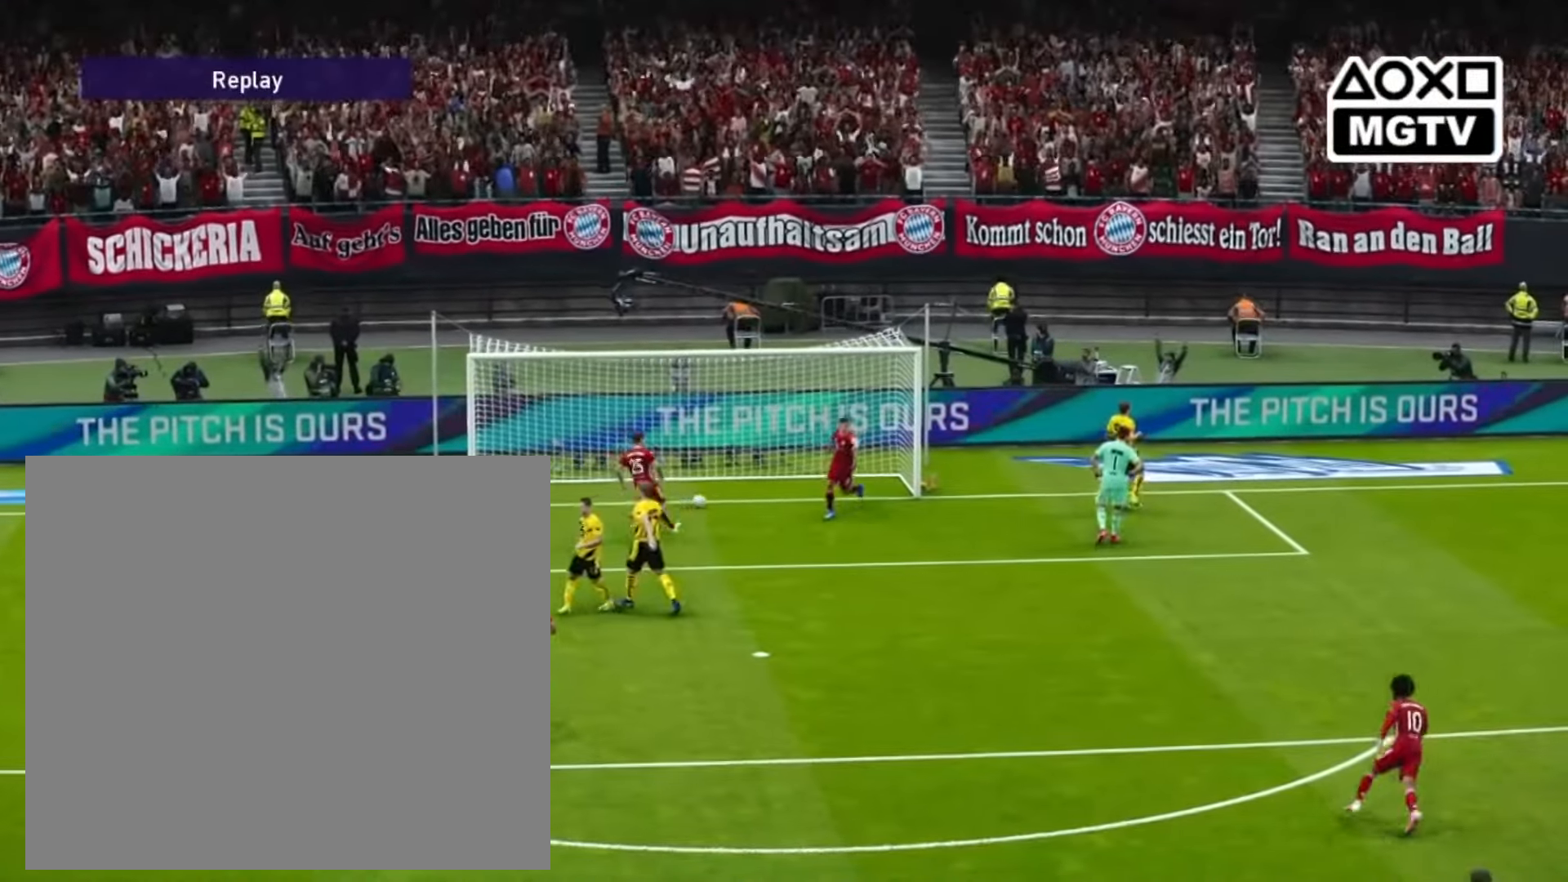
{"buttons": [], "left_stick": "center", "right_stick": "center", "events": []}
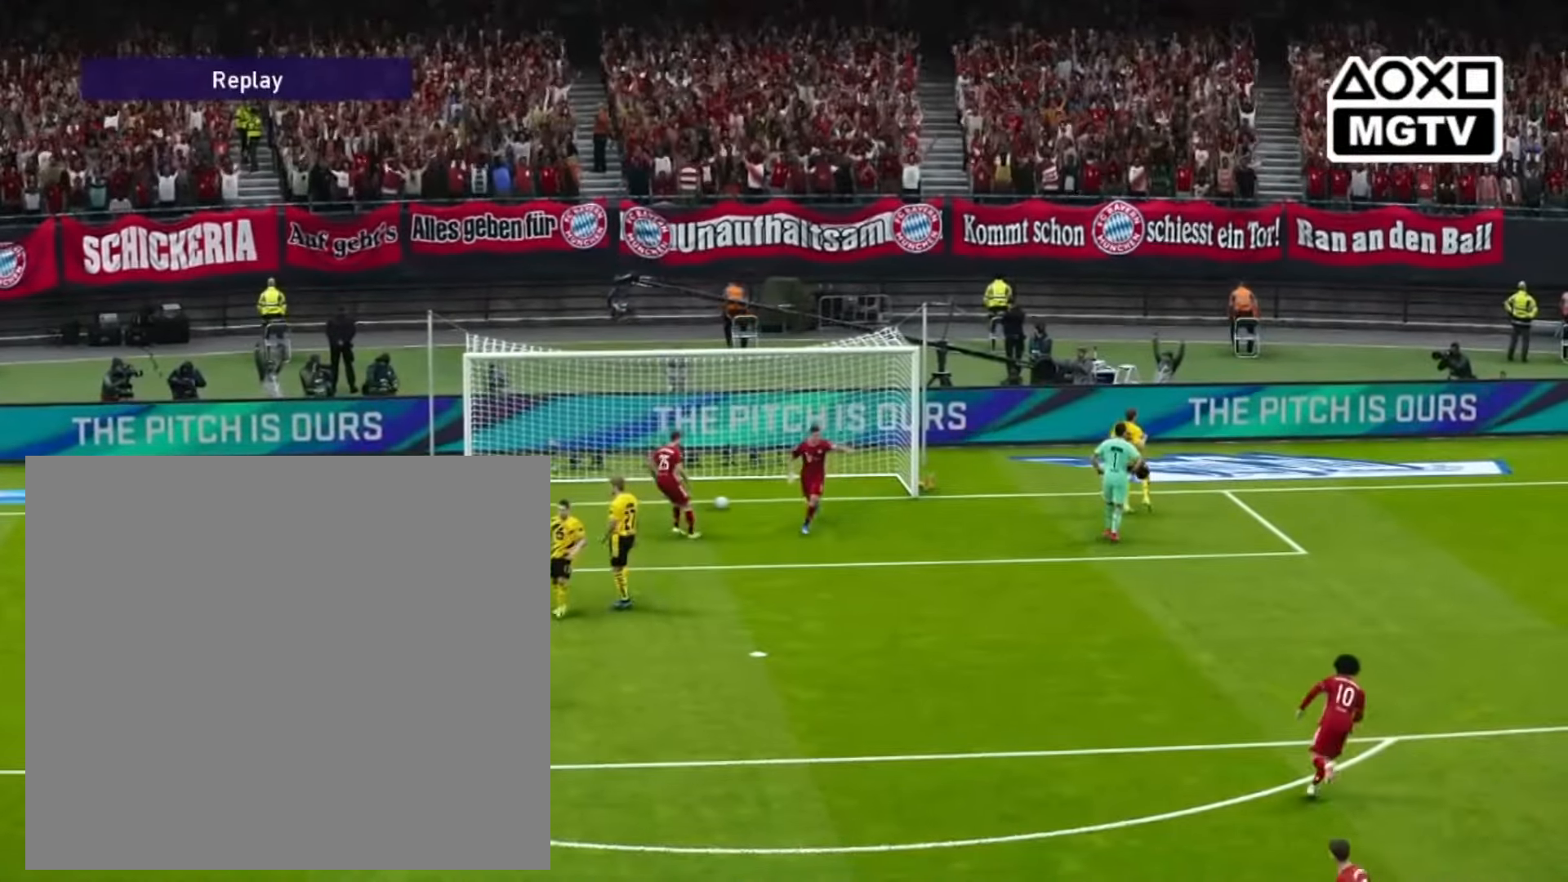
{"buttons": [], "left_stick": "center", "right_stick": "center", "events": []}
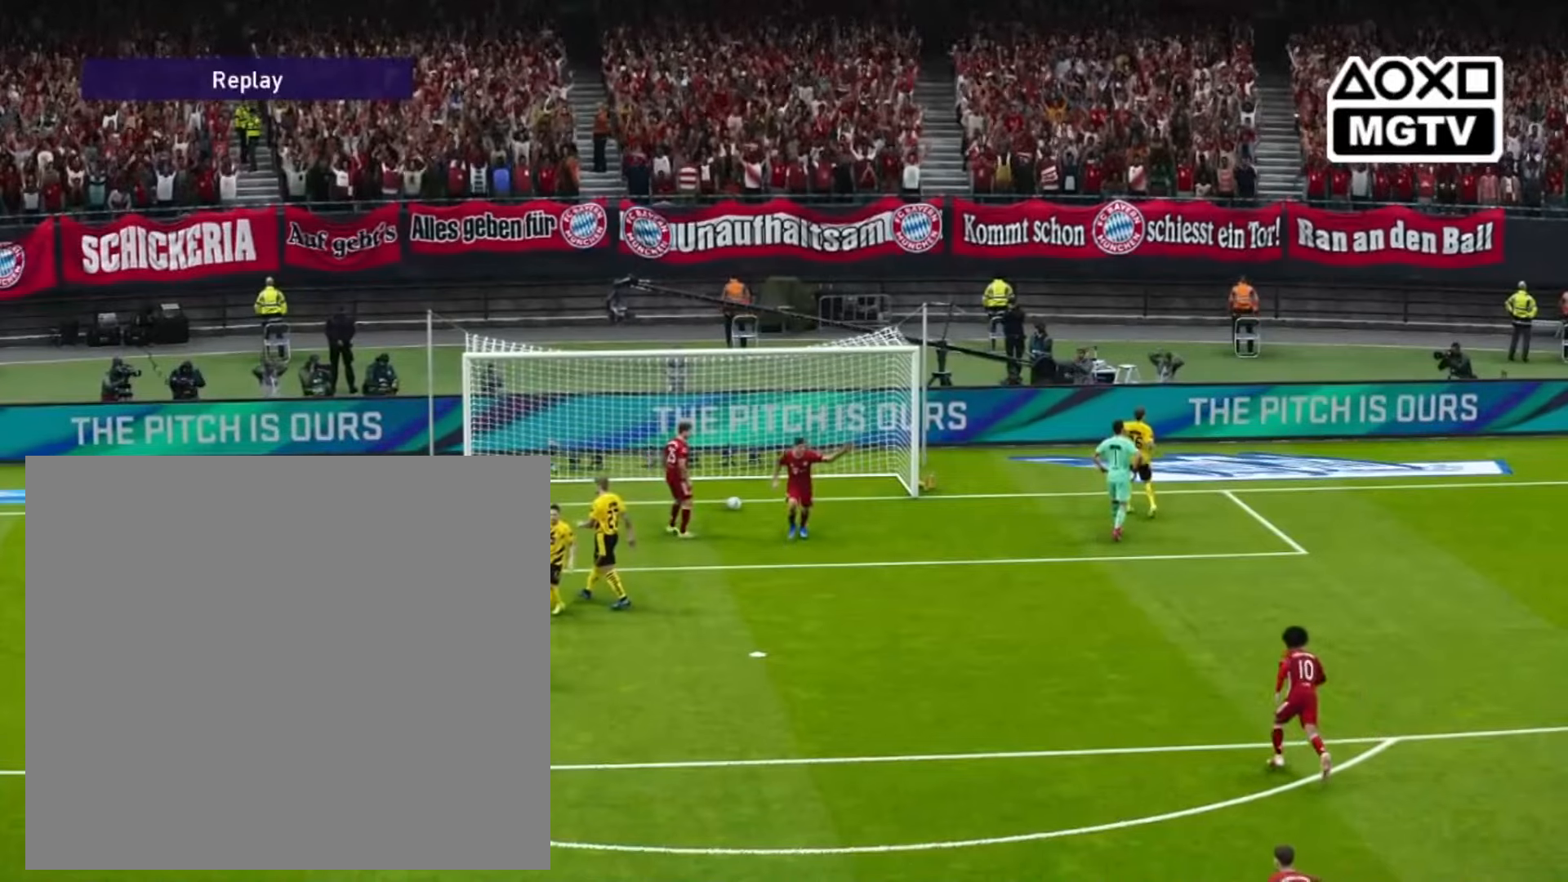
{"buttons": [], "left_stick": "center", "right_stick": "center", "events": []}
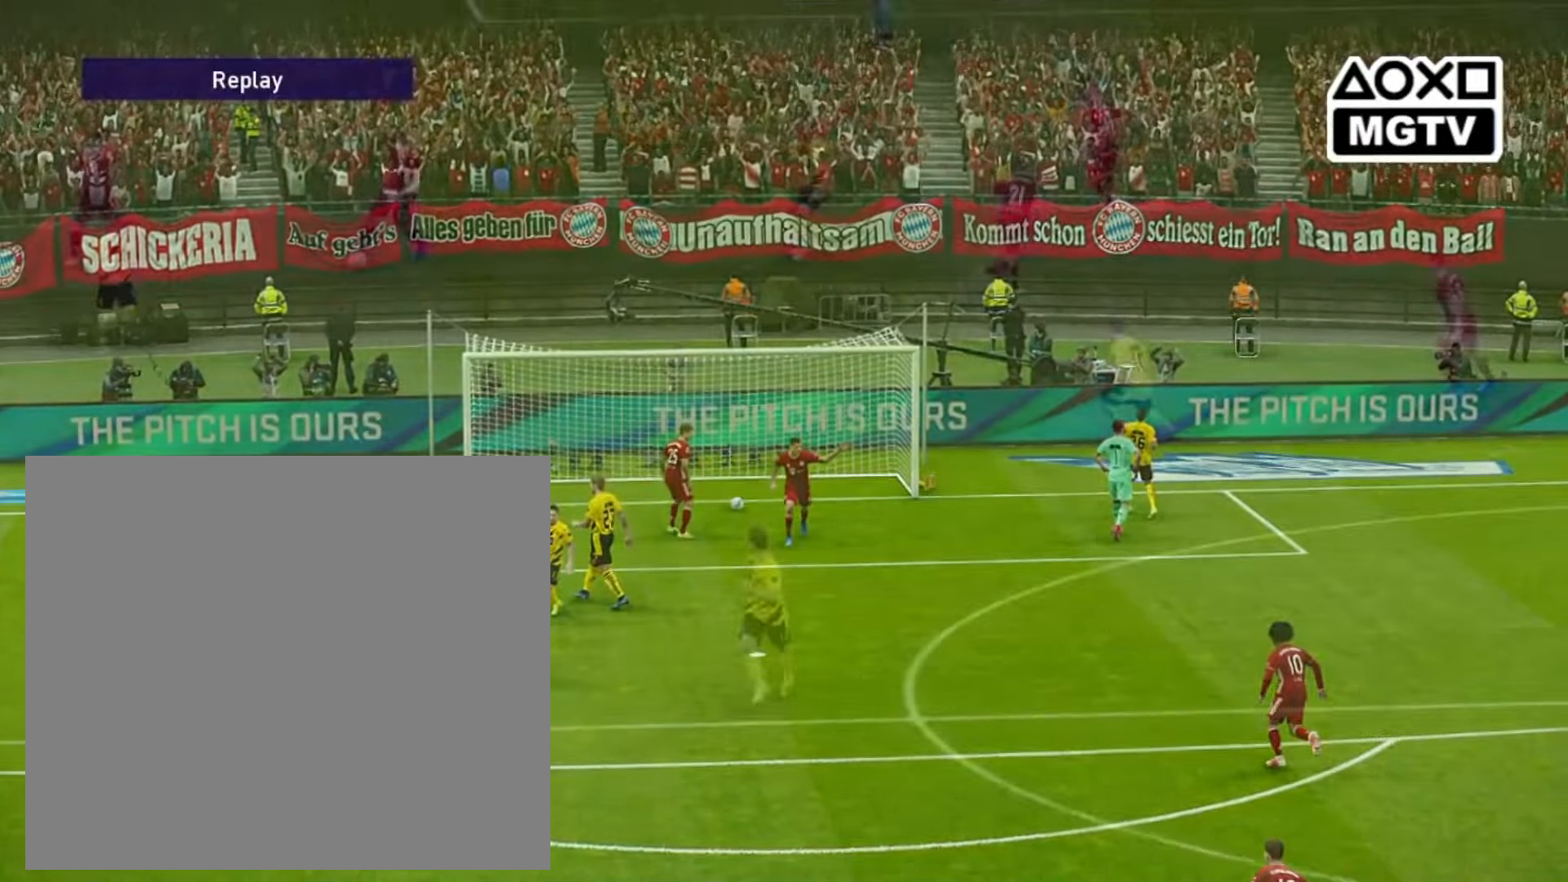
{"buttons": [], "left_stick": "center", "right_stick": "center", "events": []}
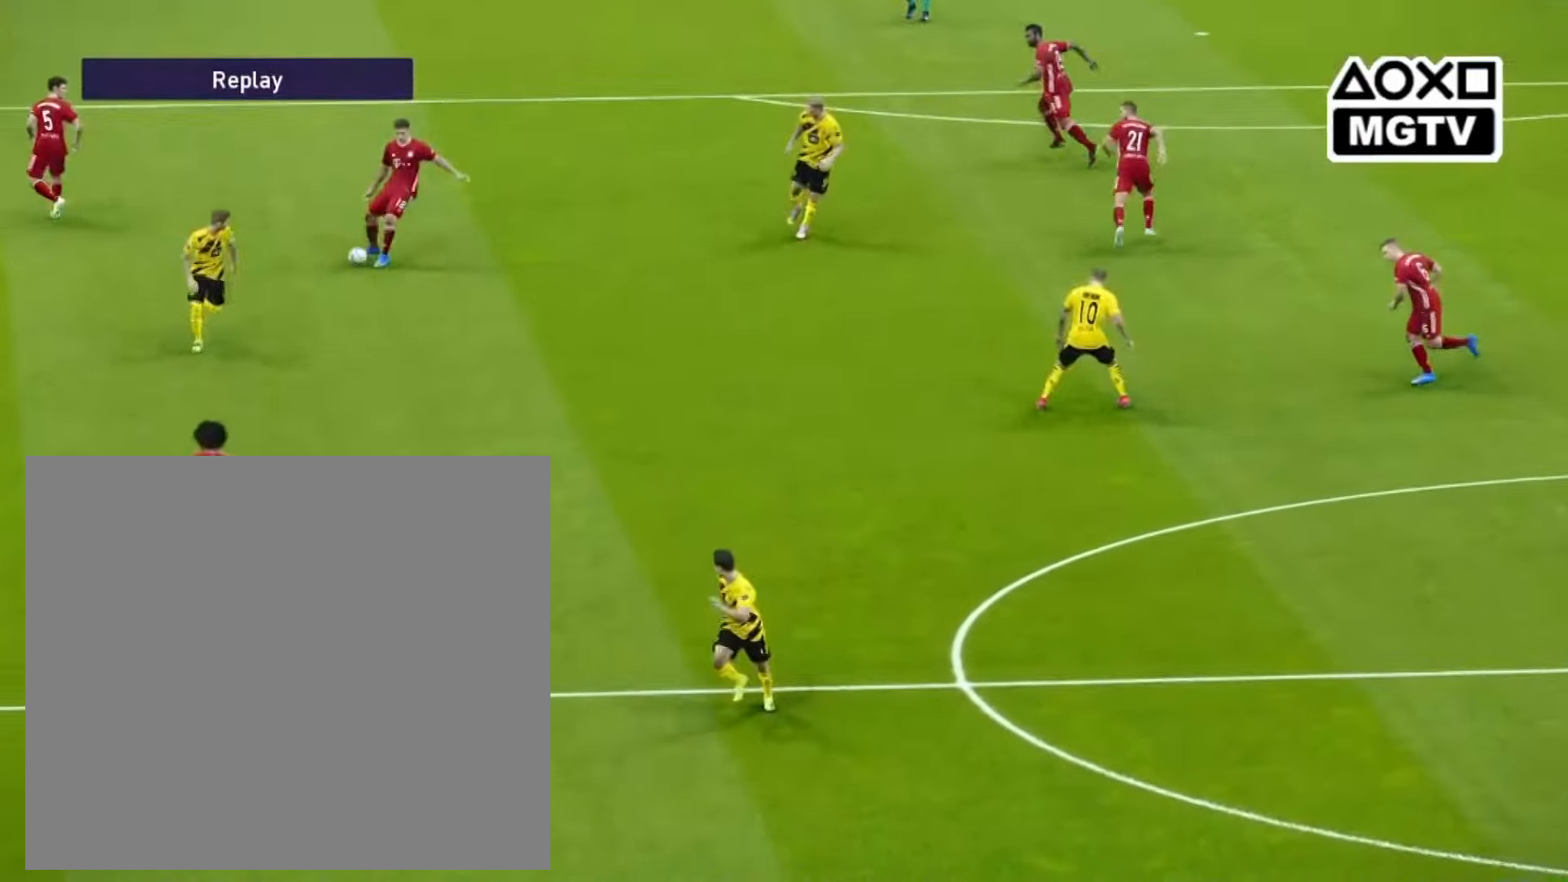
{"buttons": [], "left_stick": "center", "right_stick": "center", "events": []}
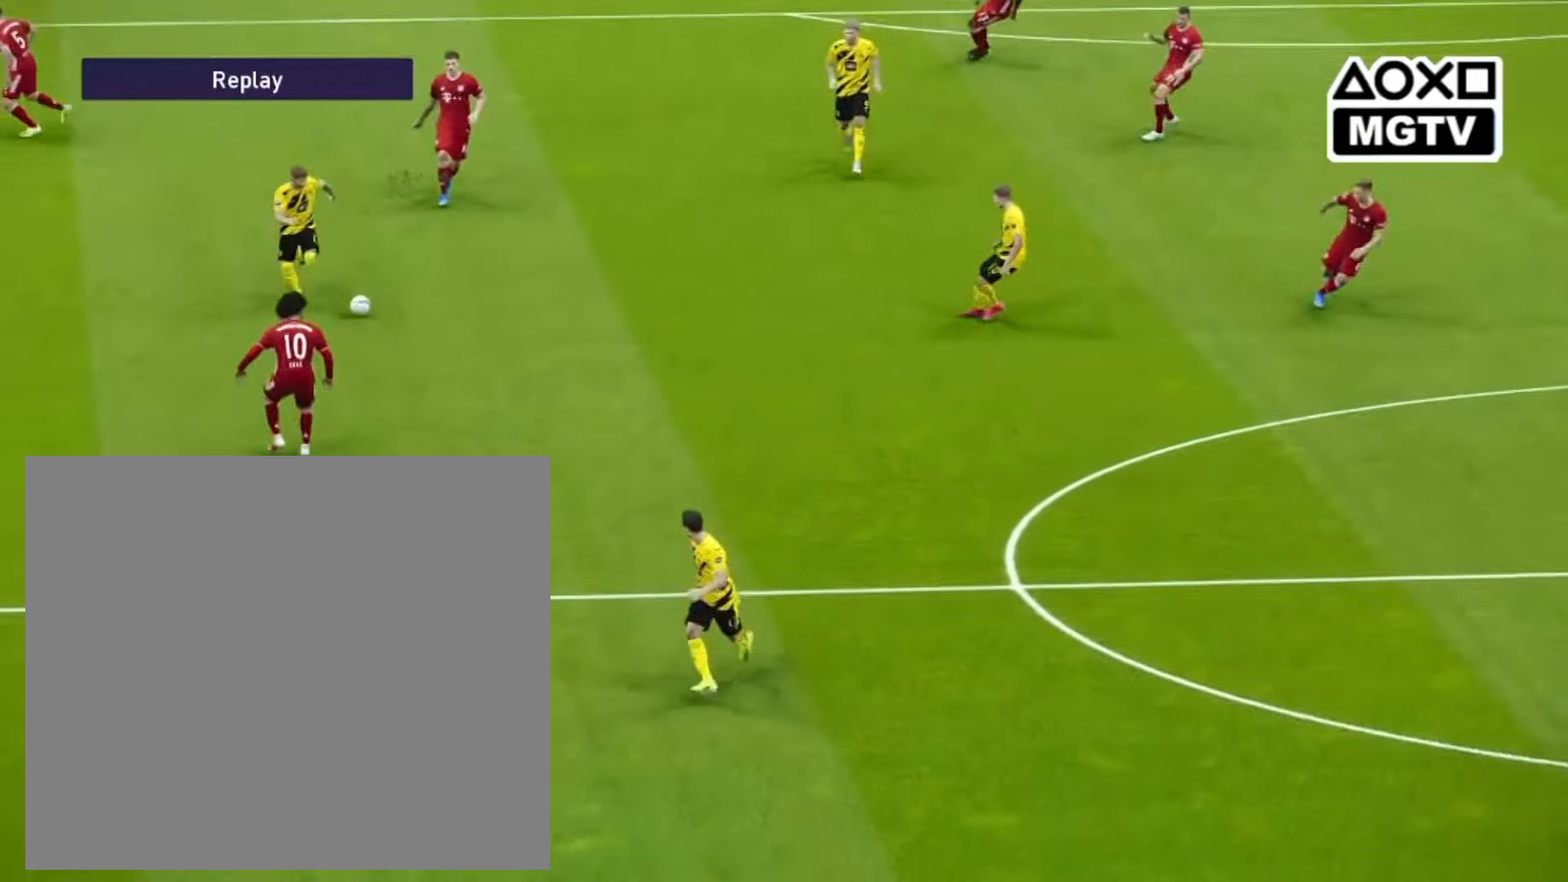
{"buttons": [], "left_stick": "center", "right_stick": "center", "events": []}
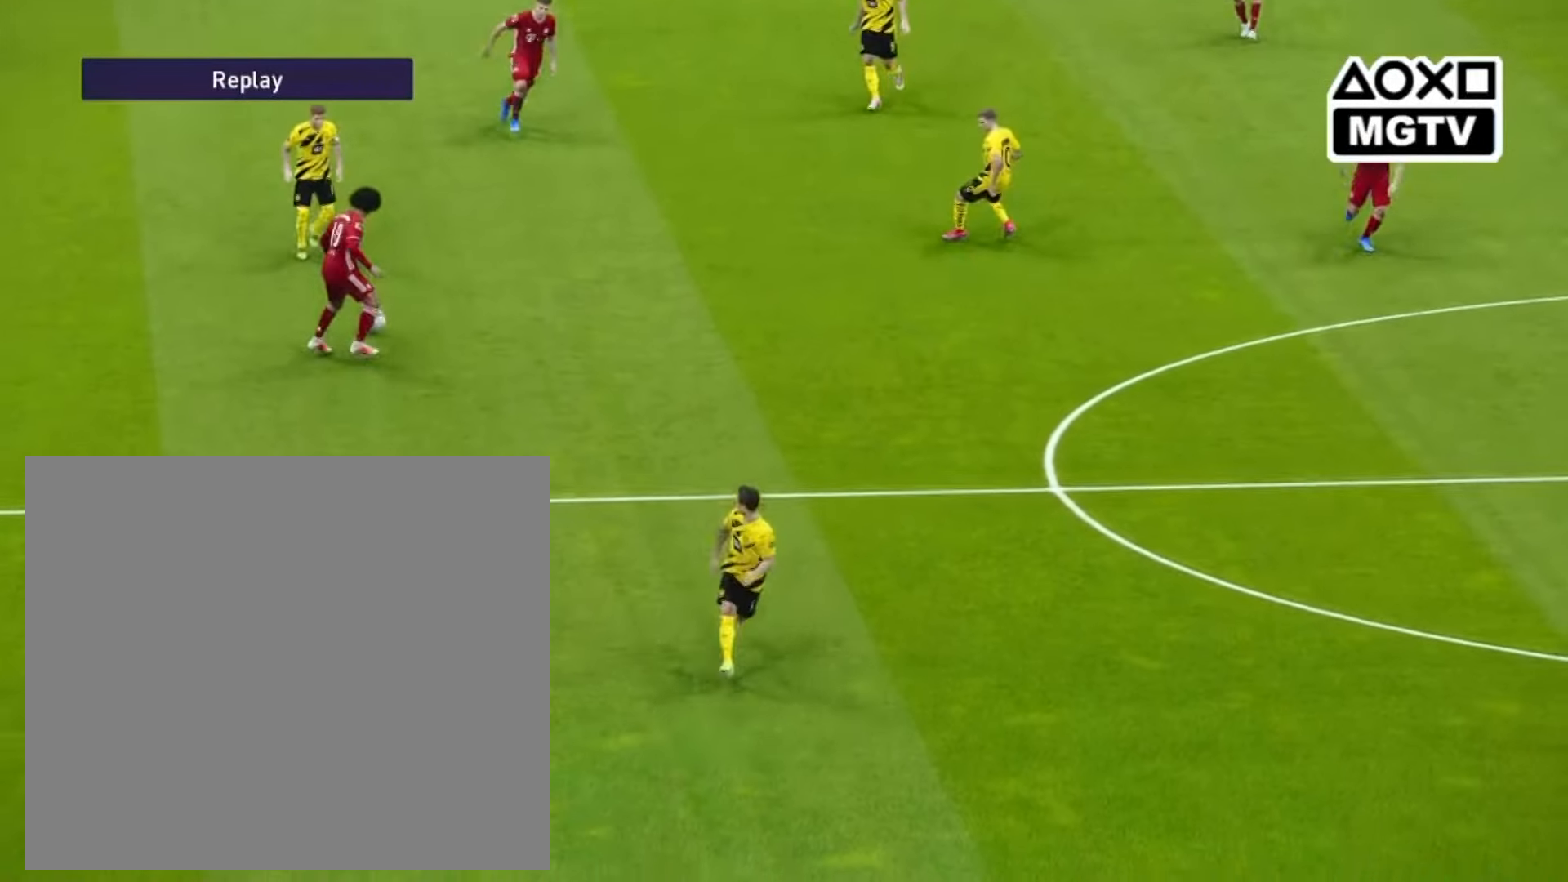
{"buttons": ["R1"], "left_stick": "down-right", "right_stick": "center", "events": [[240, "R1", "down"], [360, "left_stick", "down-right"]]}
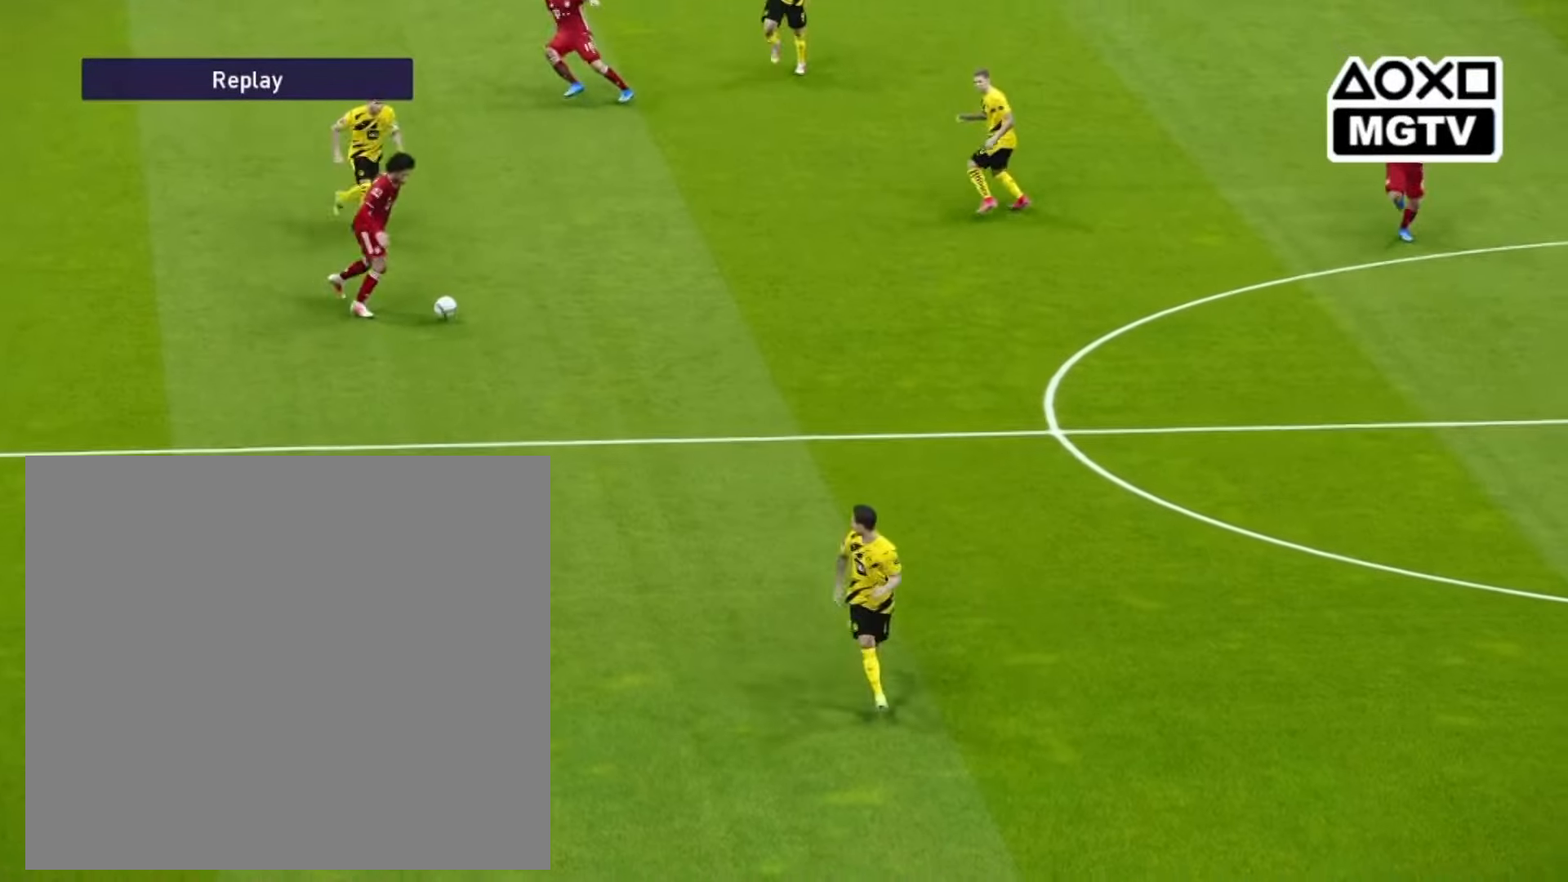
{"buttons": ["R1"], "left_stick": "down-right", "right_stick": "center", "events": []}
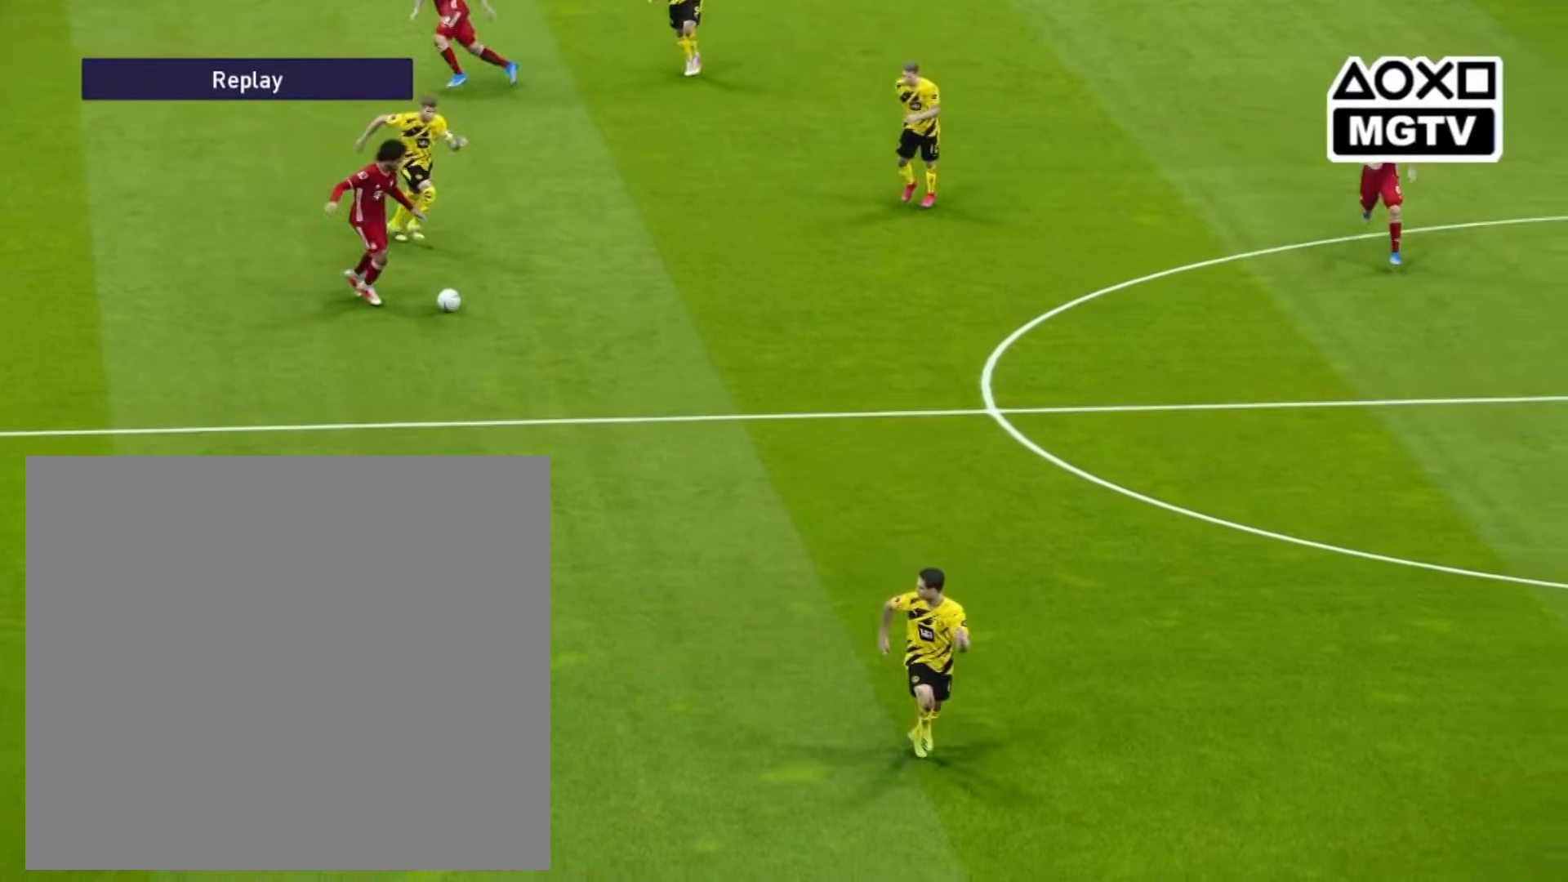
{"buttons": ["R1"], "left_stick": "down-right", "right_stick": "center", "events": []}
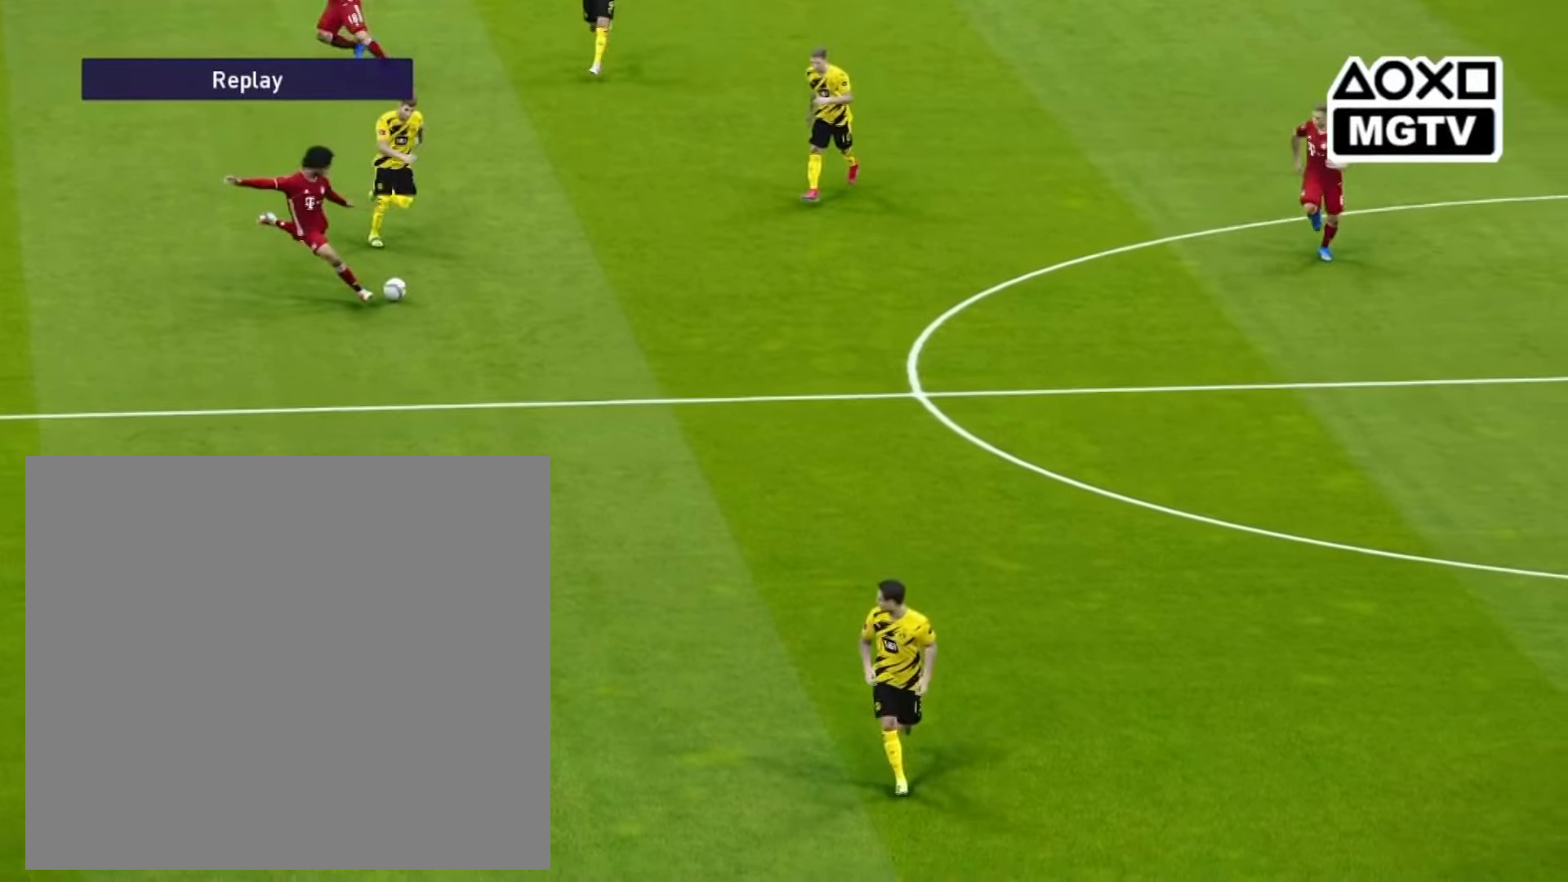
{"buttons": ["R1"], "left_stick": "down-right", "right_stick": "center", "events": []}
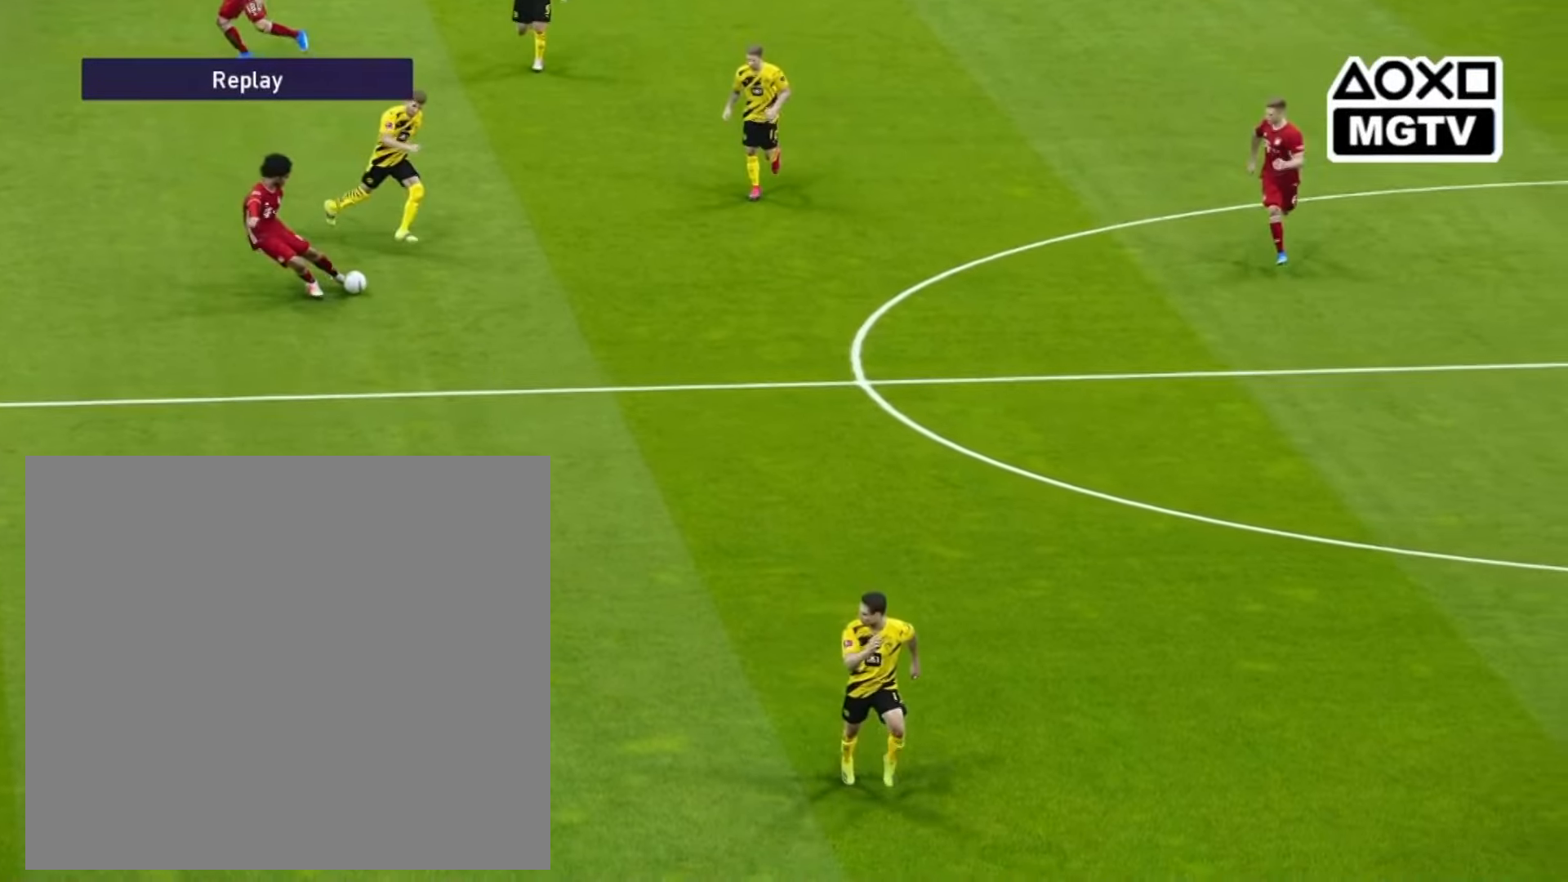
{"buttons": ["R1"], "left_stick": "down-right", "right_stick": "center", "events": []}
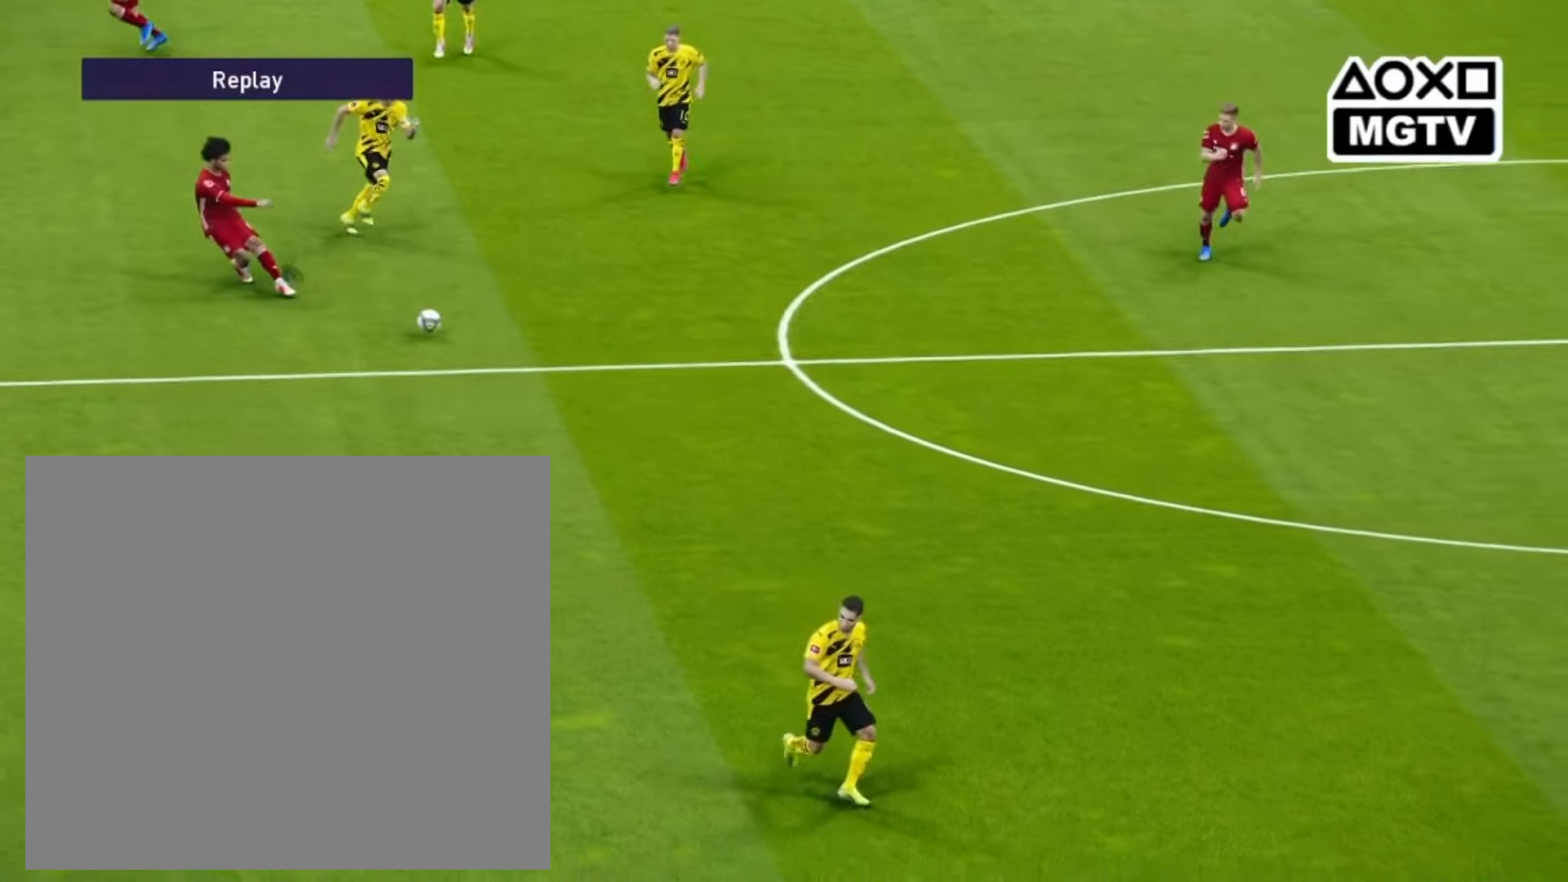
{"buttons": ["R1"], "left_stick": "down-right", "right_stick": "center", "events": []}
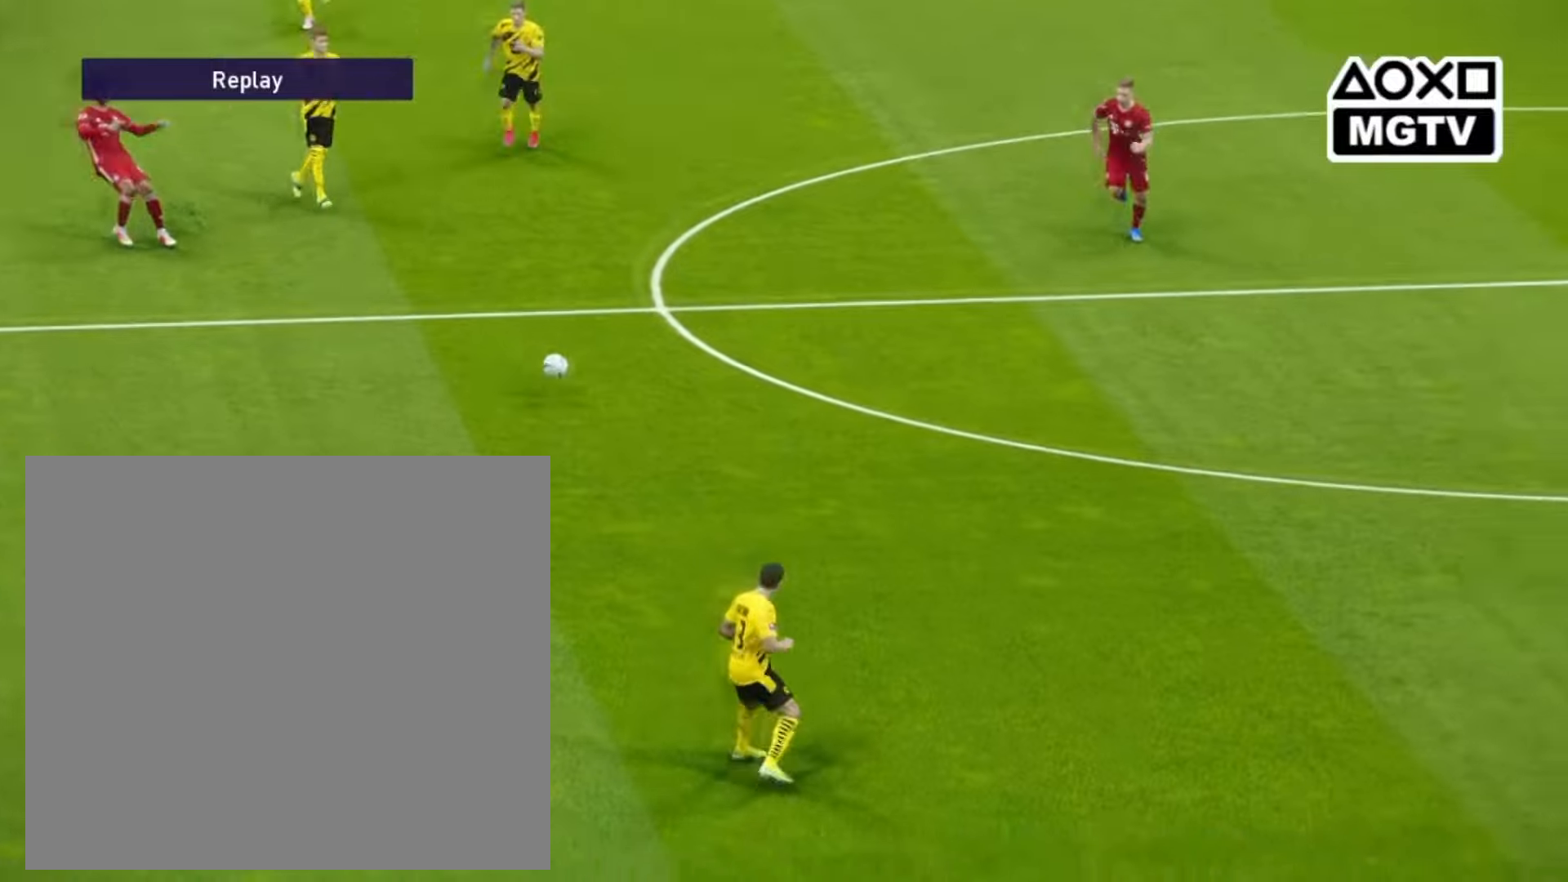
{"buttons": ["R1"], "left_stick": "down-right", "right_stick": "center", "events": []}
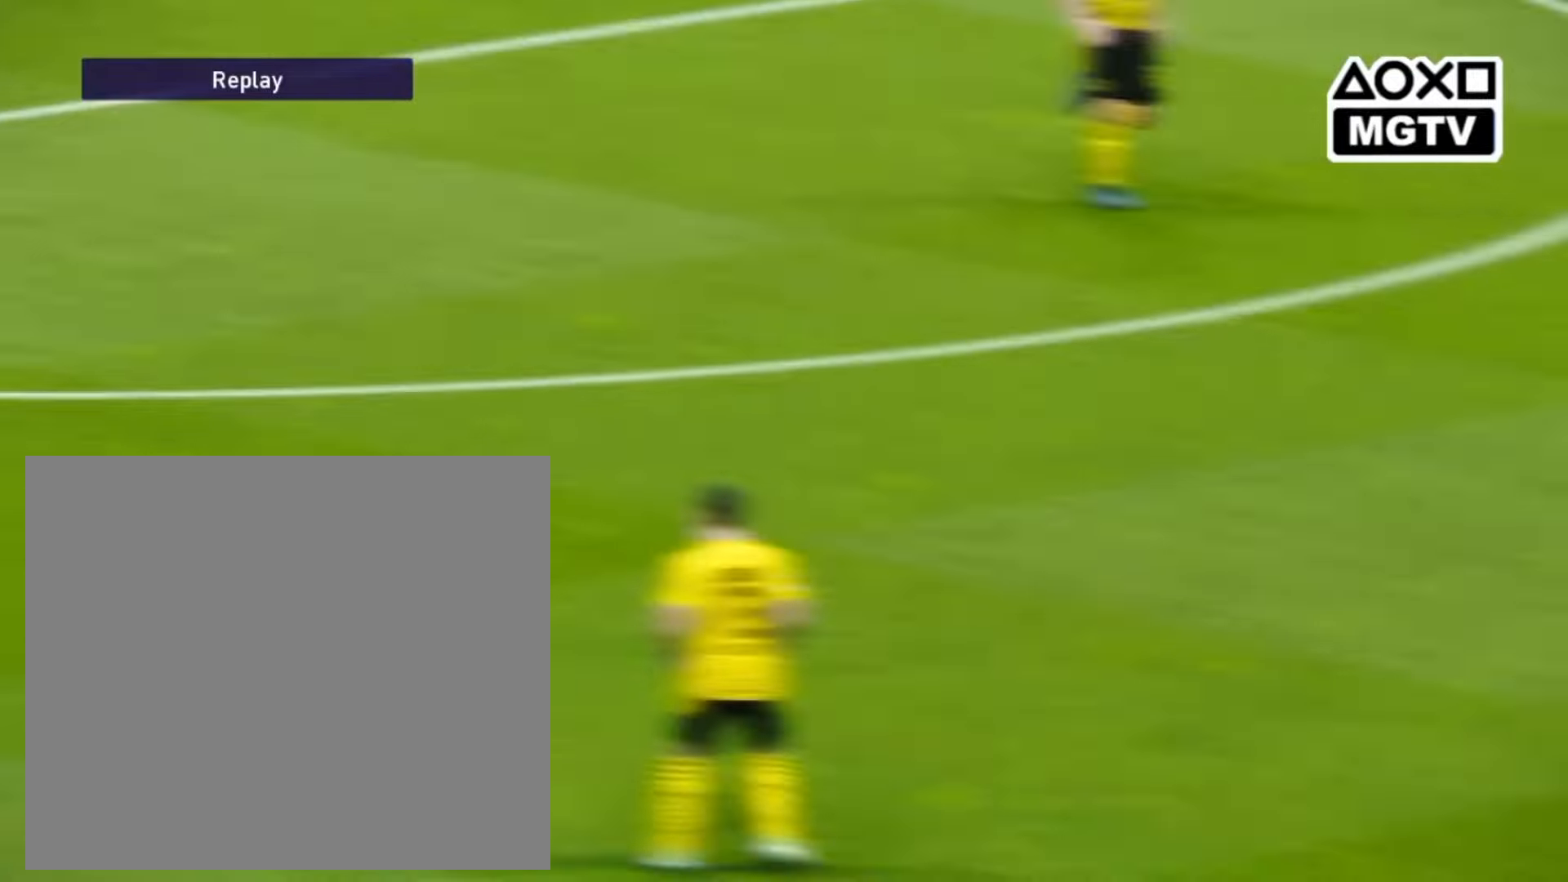
{"buttons": ["R1"], "left_stick": "down-right", "right_stick": "center", "events": []}
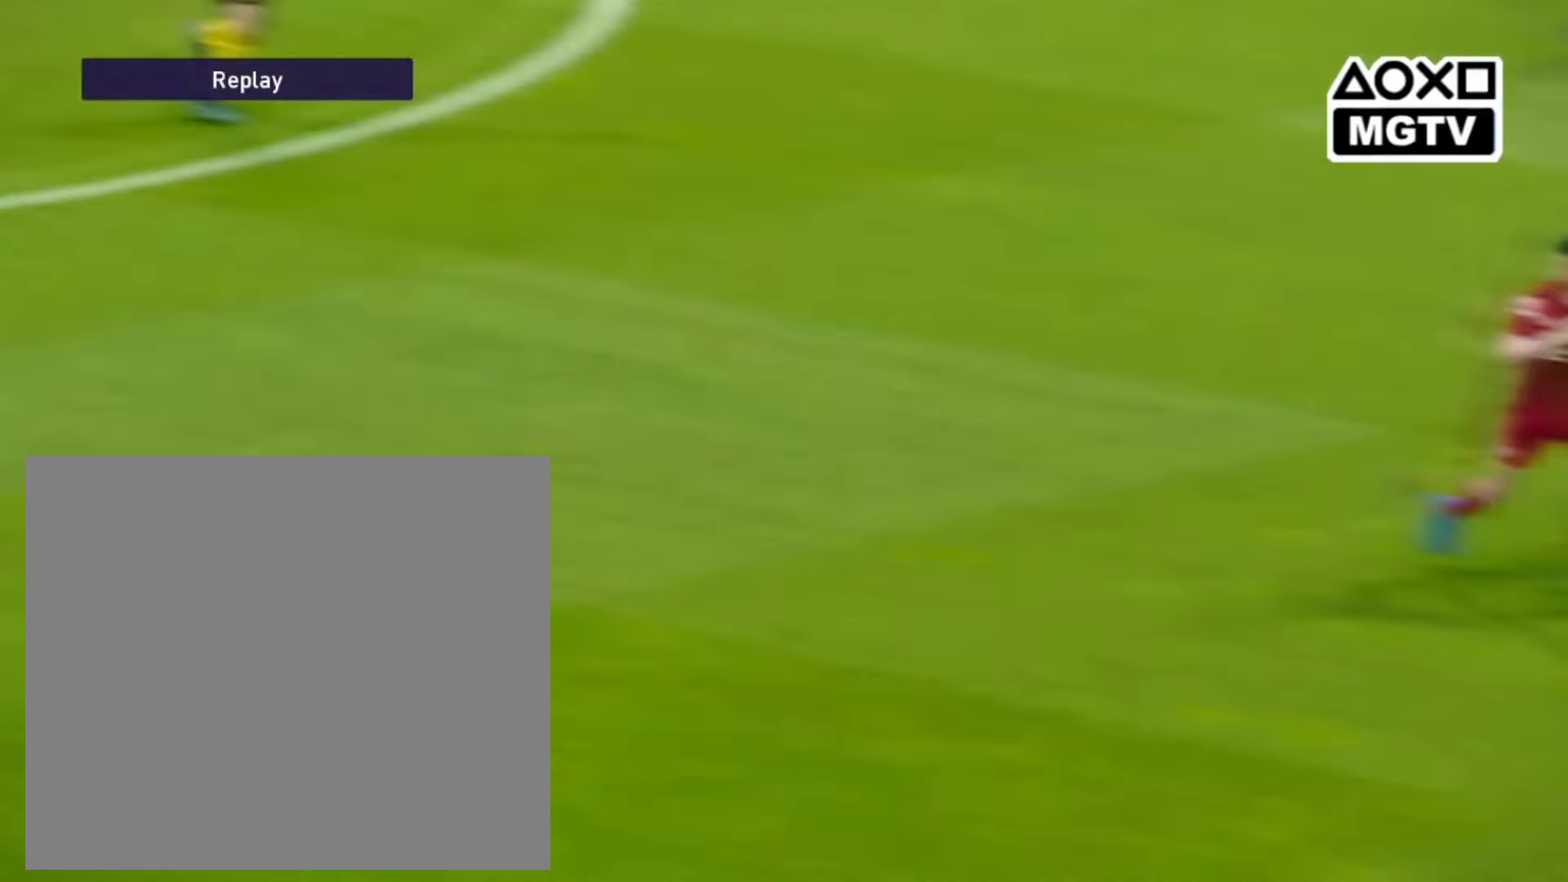
{"buttons": ["R1"], "left_stick": "down-right", "right_stick": "center", "events": []}
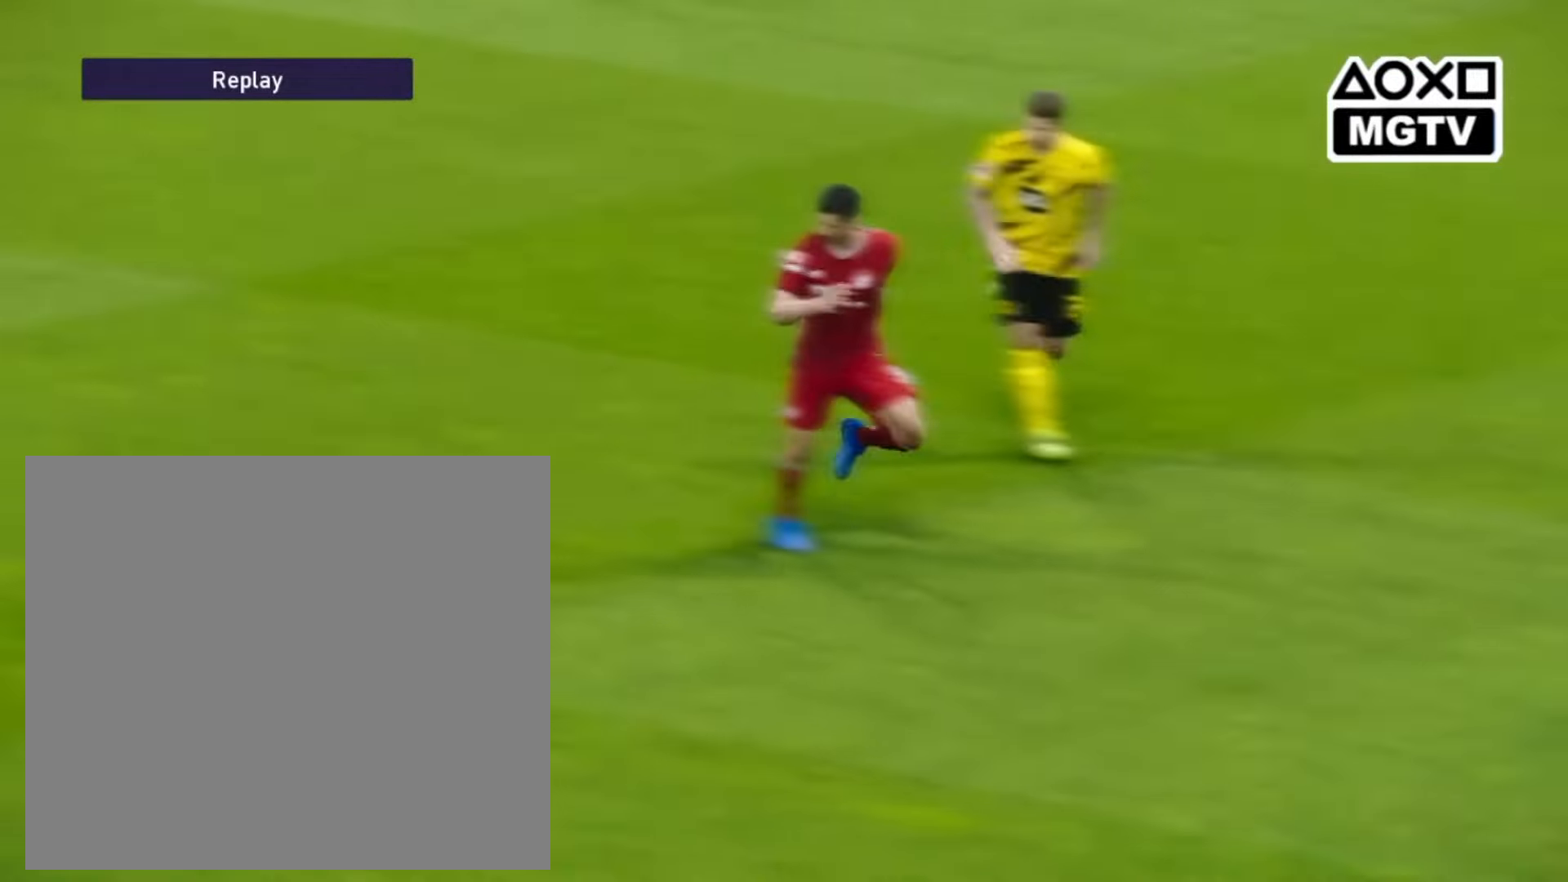
{"buttons": ["R1"], "left_stick": "down-right", "right_stick": "center", "events": []}
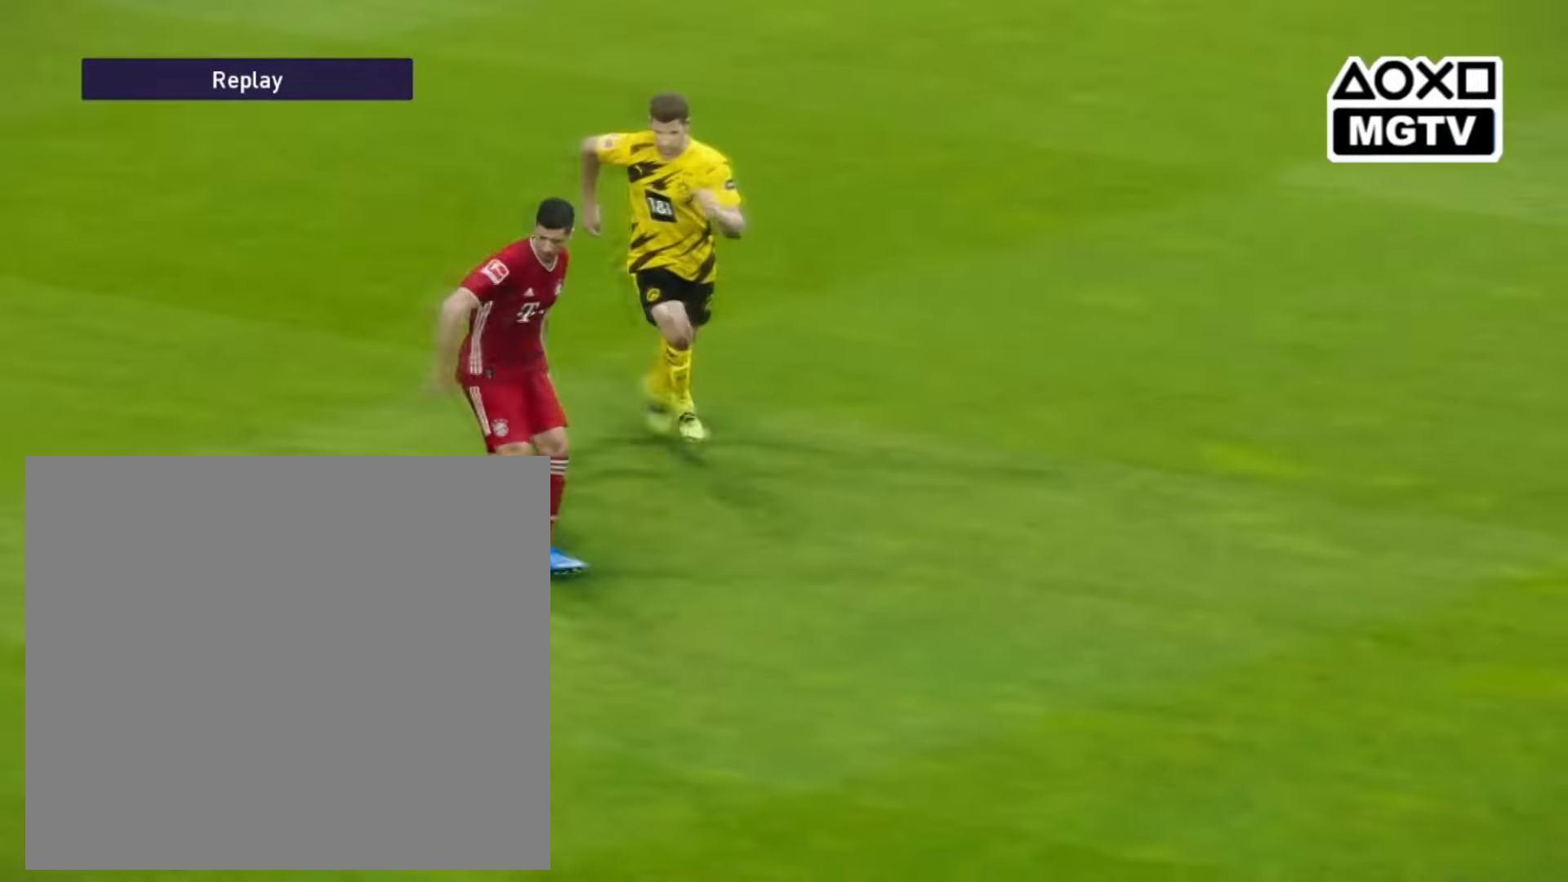
{"buttons": ["R1"], "left_stick": "down-right", "right_stick": "center", "events": []}
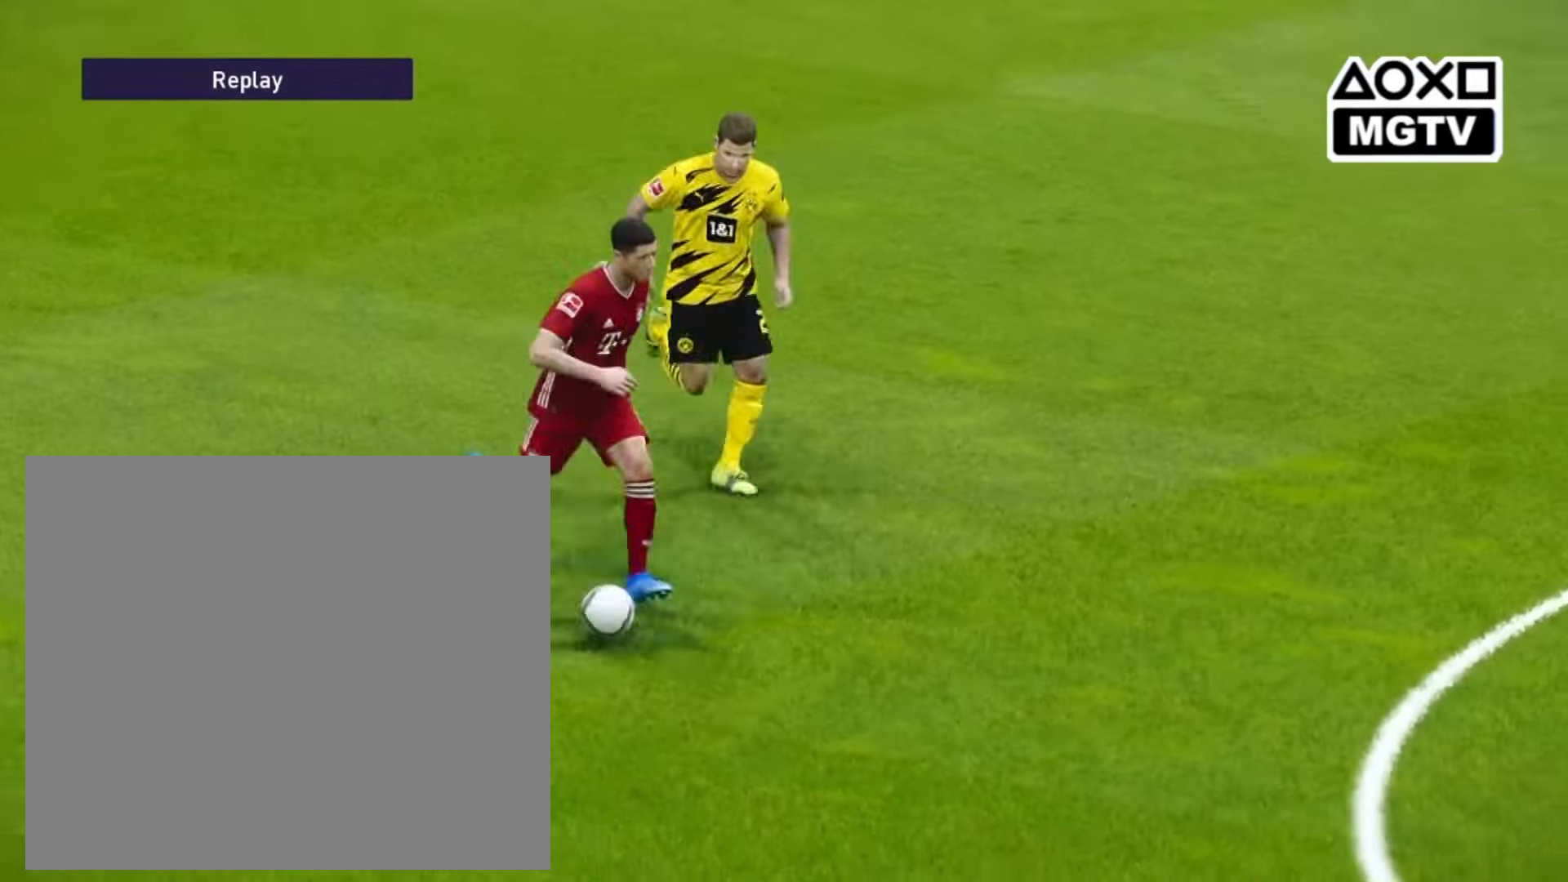
{"buttons": [], "left_stick": "center", "right_stick": "center", "events": [[280, "R1", "up"], [320, "left_stick", "center"]]}
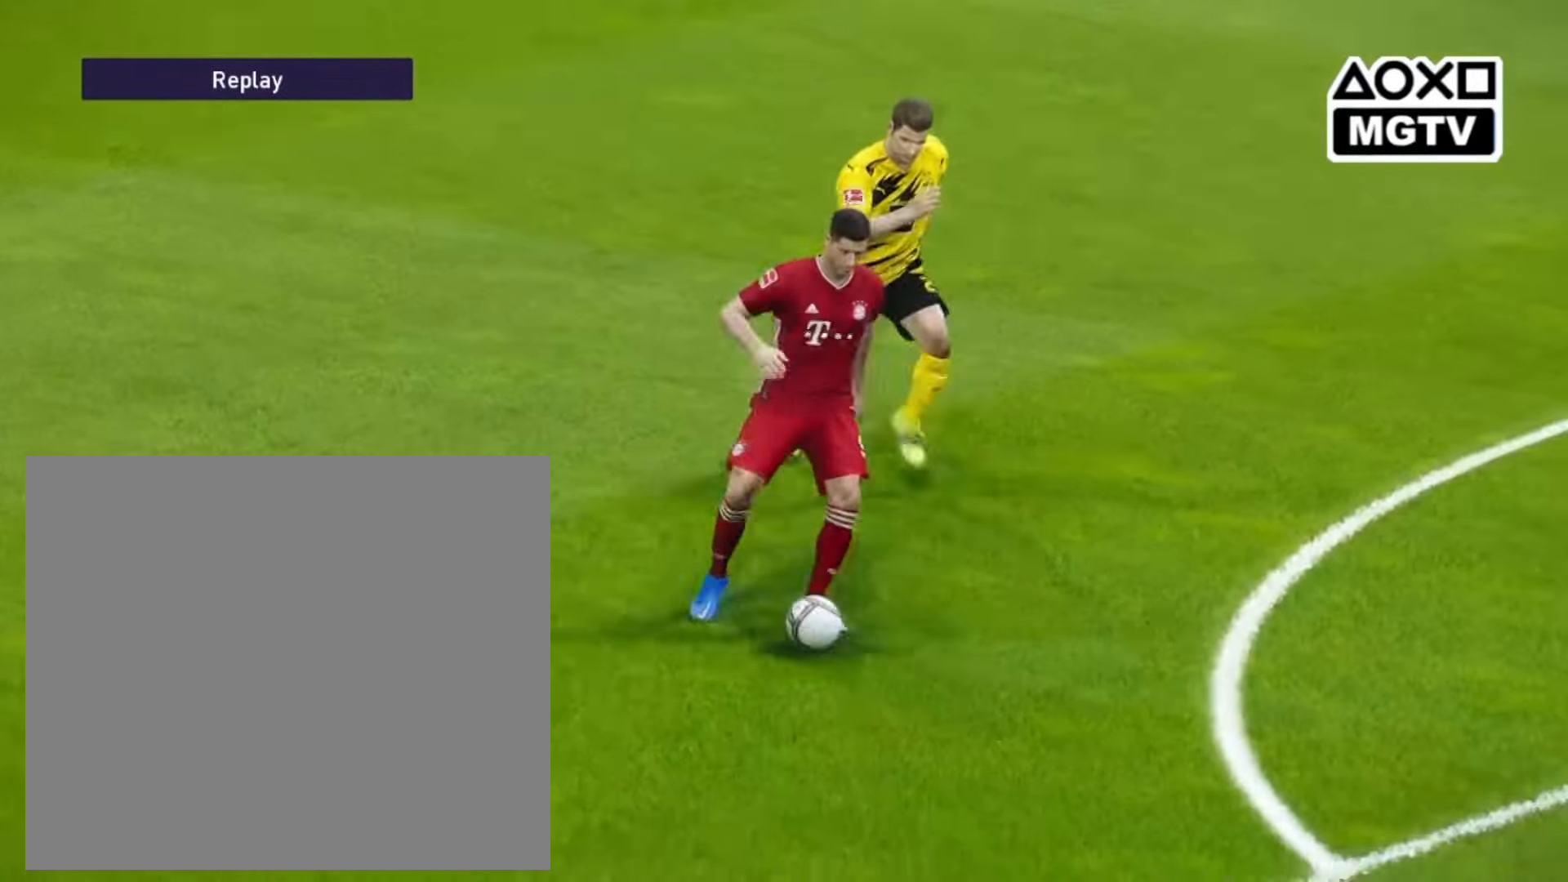
{"buttons": [], "left_stick": "center", "right_stick": "down", "events": [[480, "right_stick", "down"]]}
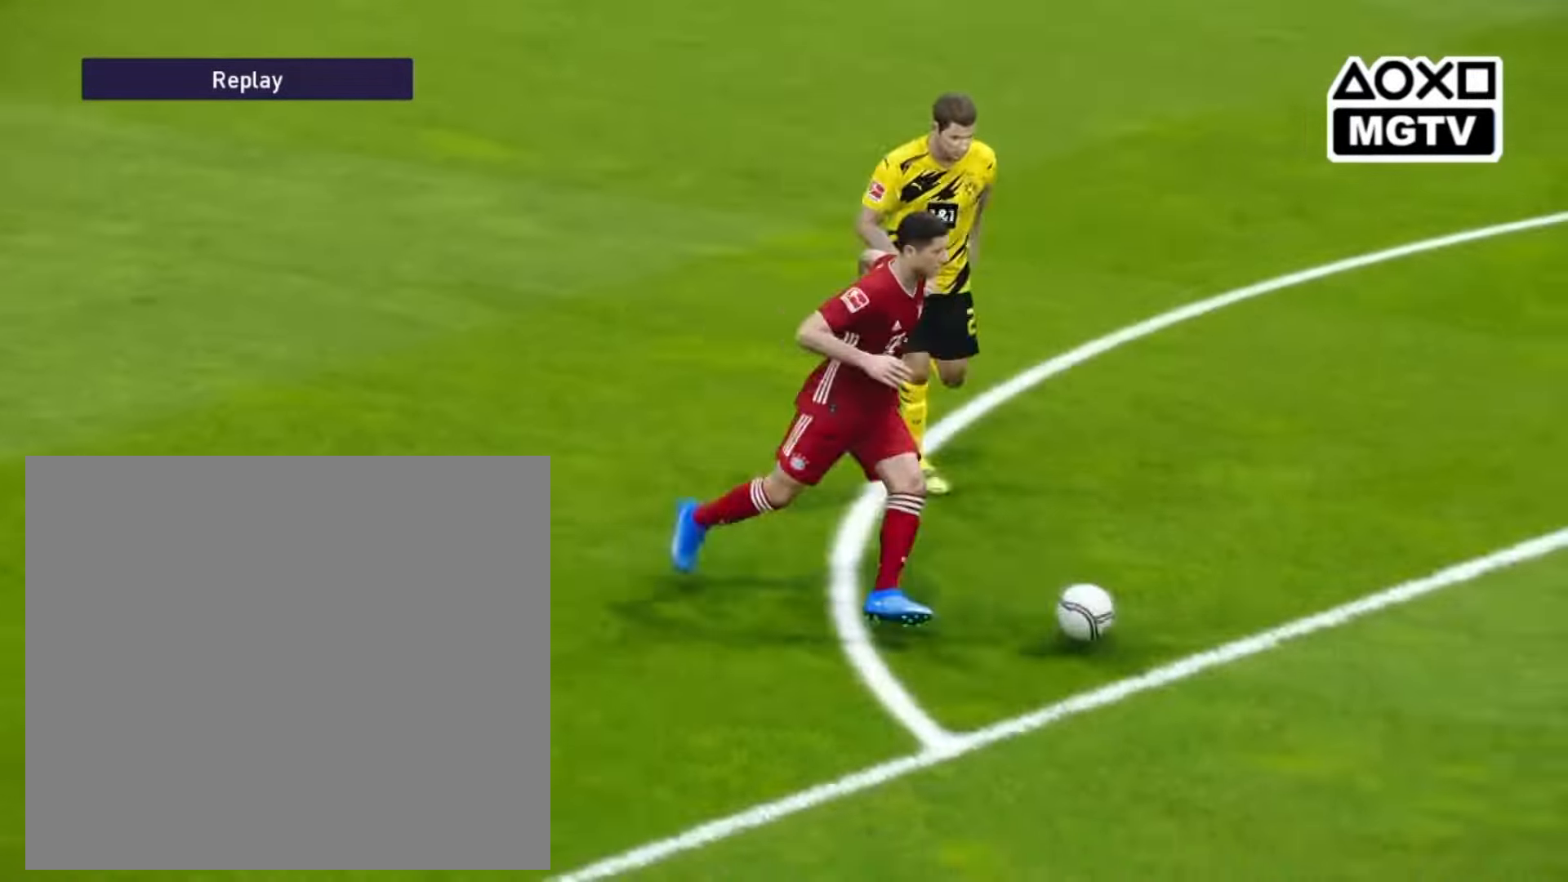
{"buttons": [], "left_stick": "down-right", "right_stick": "center", "events": [[240, "left_stick", "down-right"], [240, "right_stick", "center"]]}
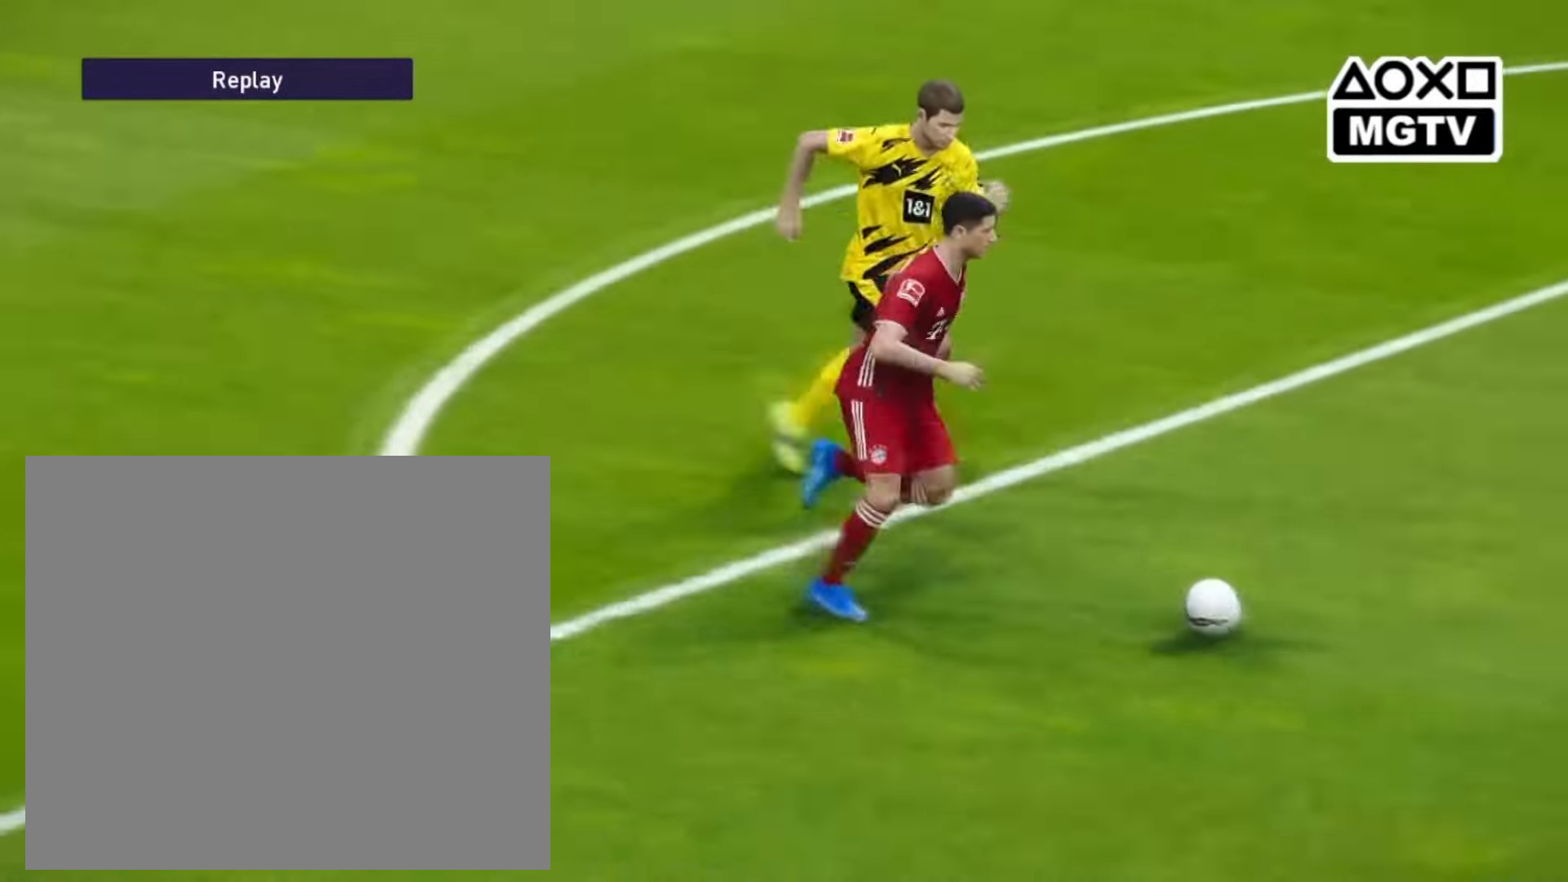
{"buttons": [], "left_stick": "down-right", "right_stick": "center", "events": []}
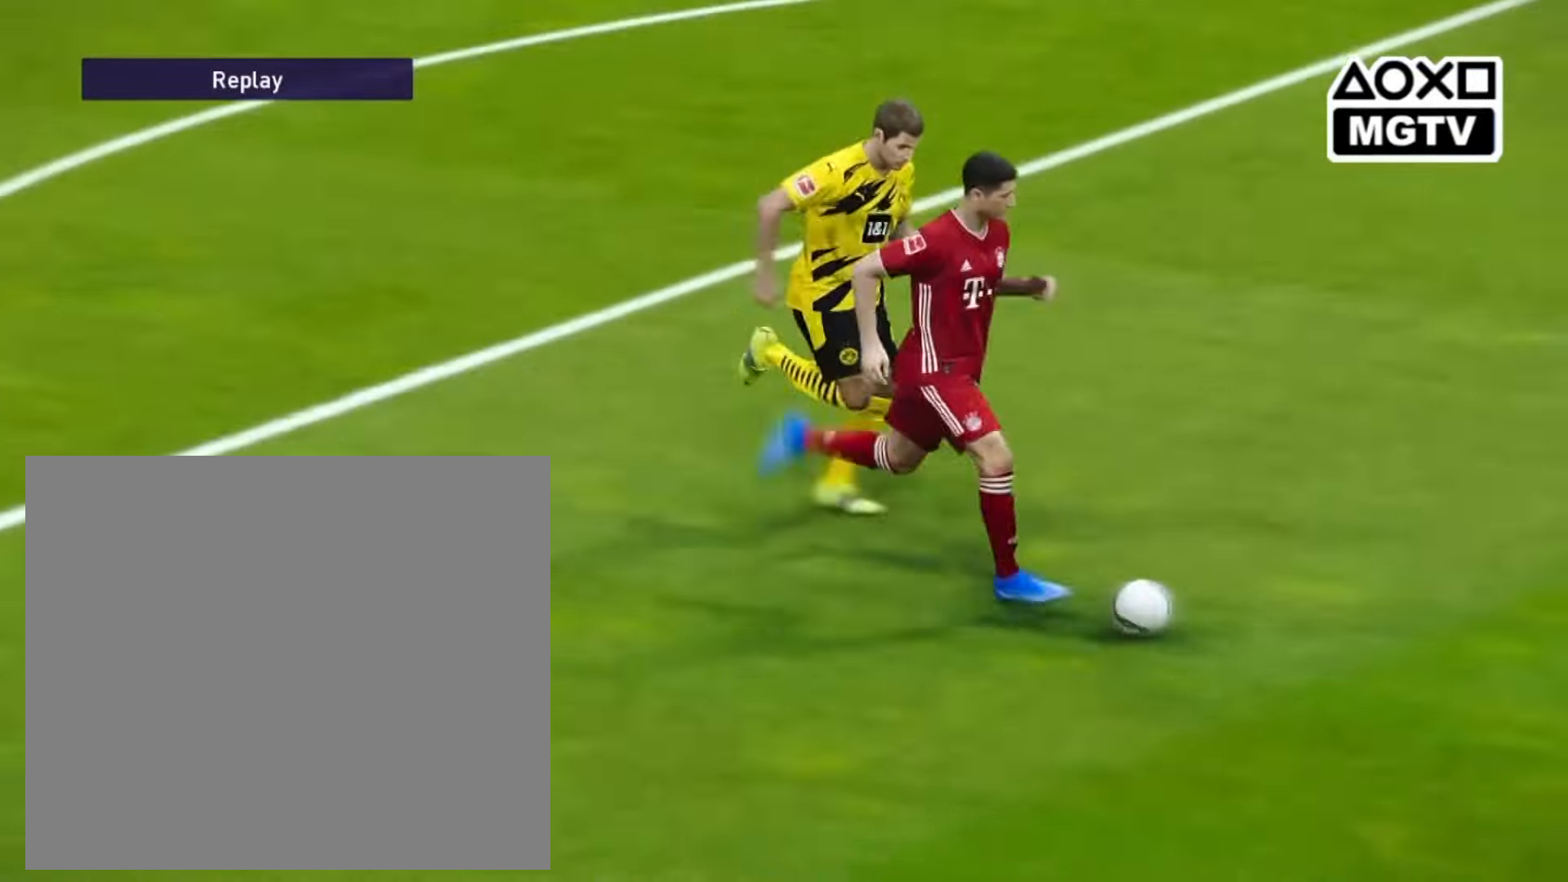
{"buttons": [], "left_stick": "center", "right_stick": "center", "events": [[120, "left_stick", "center"]]}